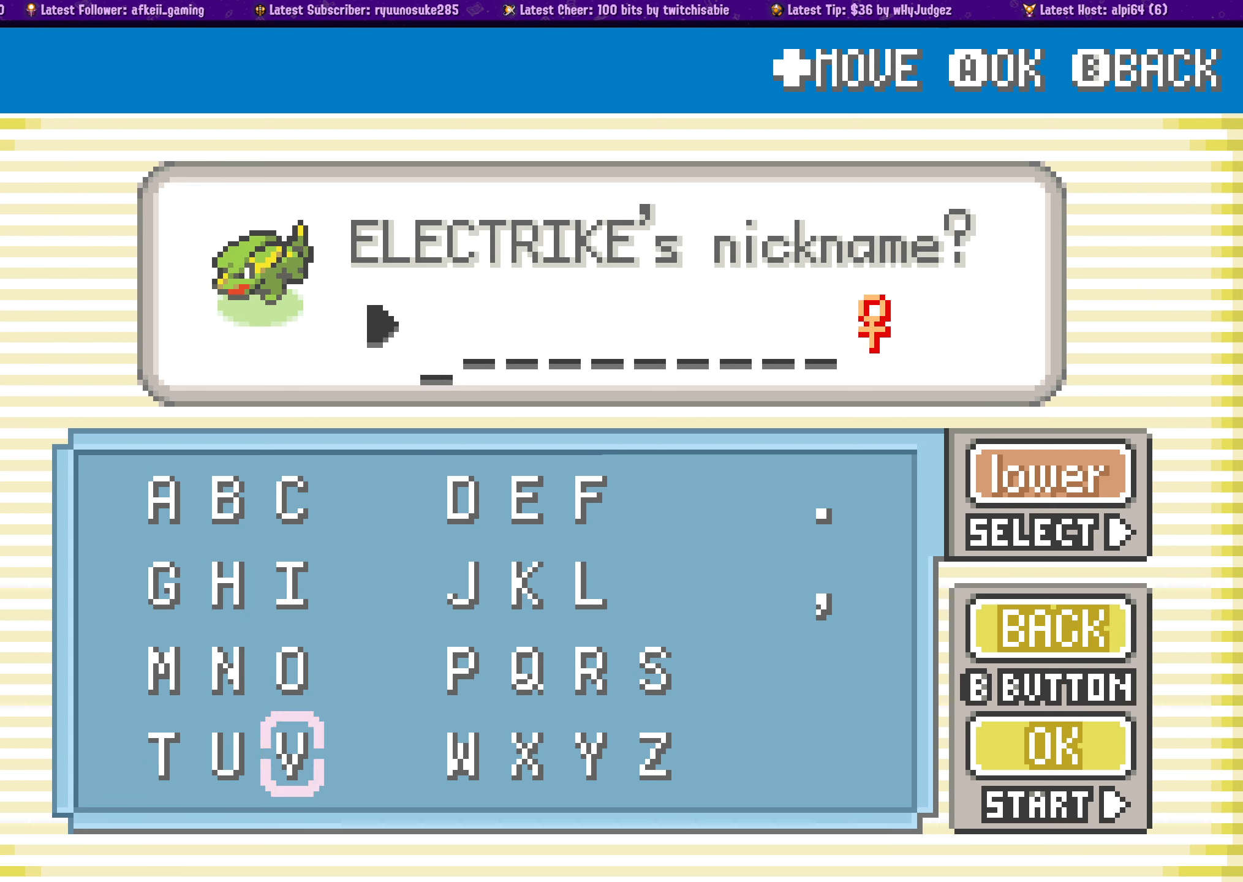
Gameplay with a controller (PlayStation layout); each line is a JSON object with the inputs held at the frame after it. "button_events" lists button changes between this image and that frame as [ms after this image, input, new state], when the widget could be followed in between (sticks are given only as held states). Not read: L3 R3 left_stick right_stick.
{"buttons": ["DPAD_UP"], "button_events": [[100, "CROSS", "down"], [200, "CROSS", "up"], [284, "DPAD_LEFT", "down"], [367, "DPAD_LEFT", "up"], [467, "DPAD_UP", "down"]]}
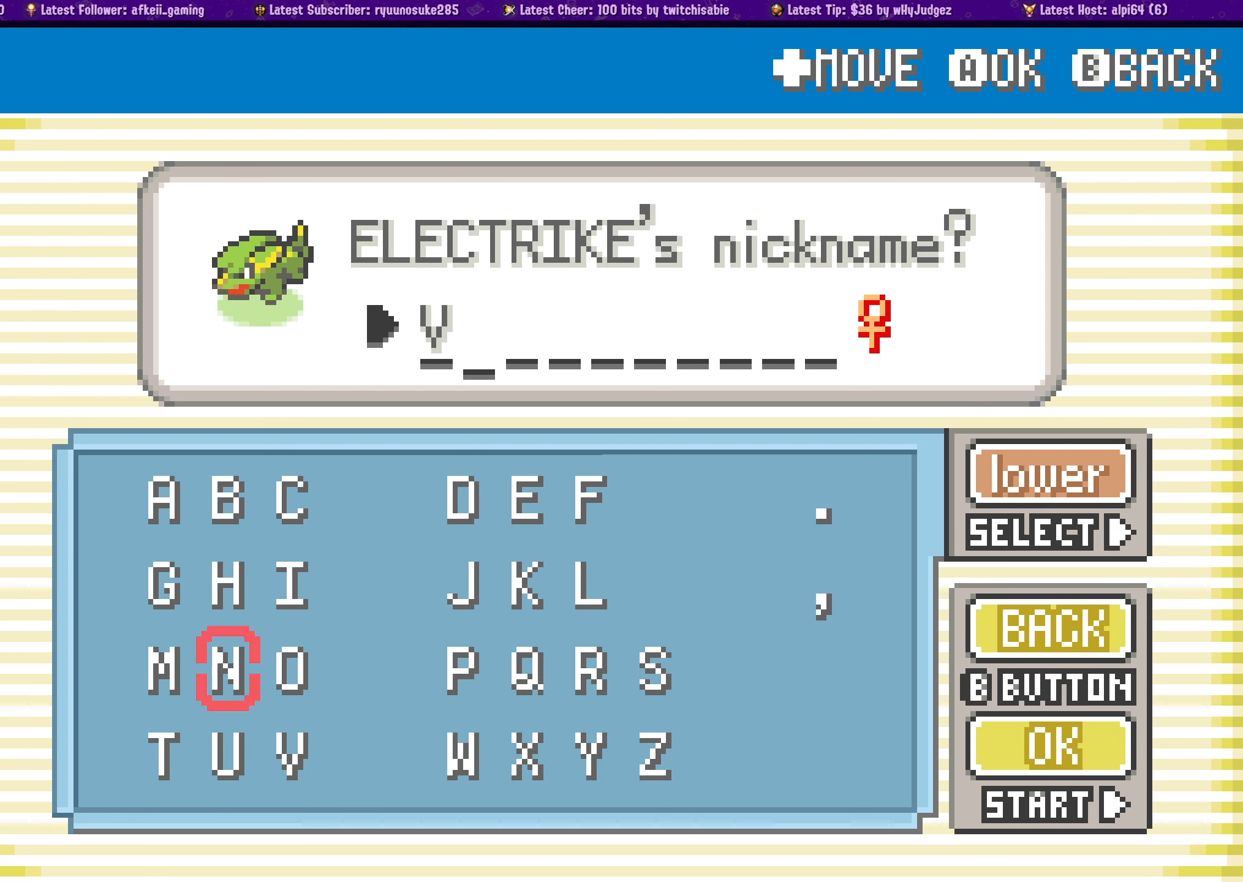
{"buttons": [], "button_events": [[67, "DPAD_UP", "up"], [134, "DPAD_UP", "down"], [217, "DPAD_UP", "up"]]}
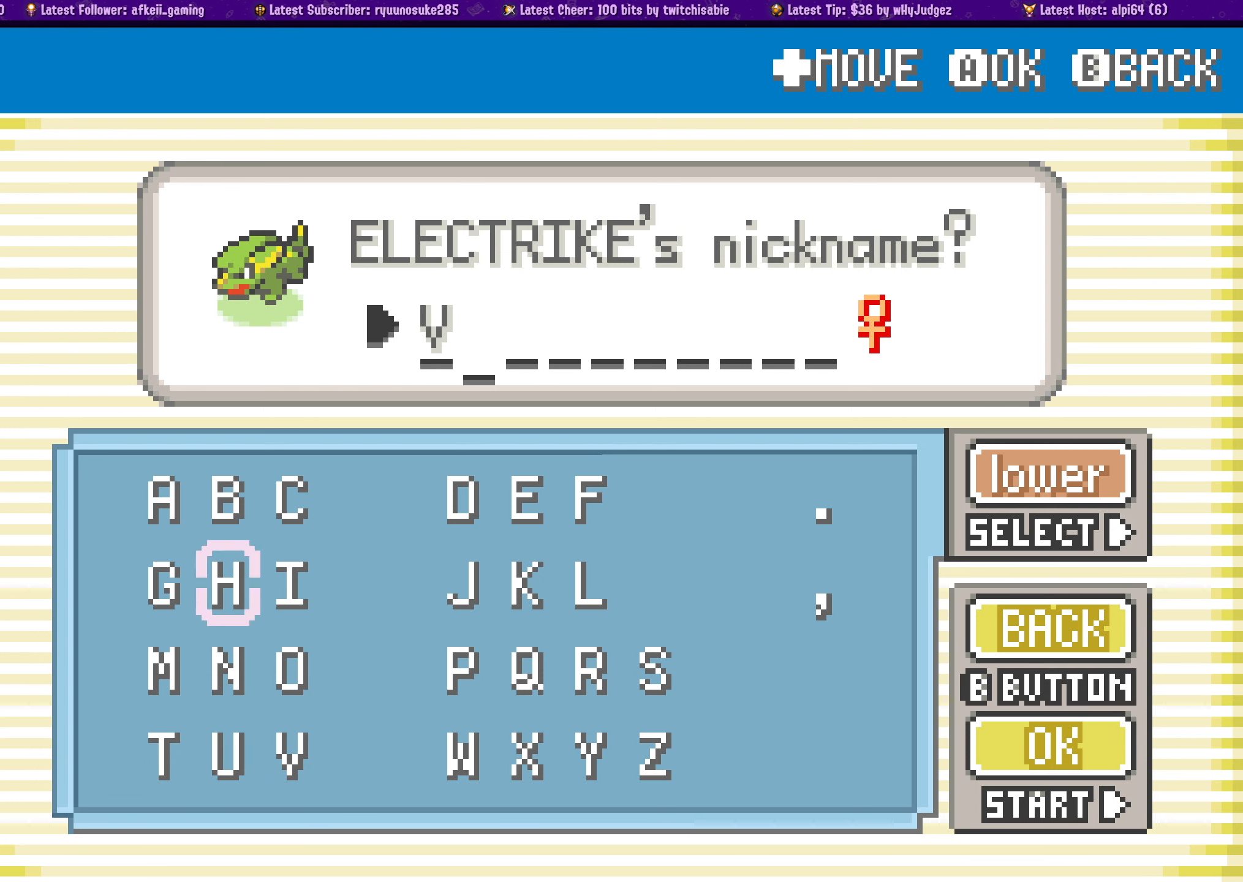
{"buttons": [], "button_events": []}
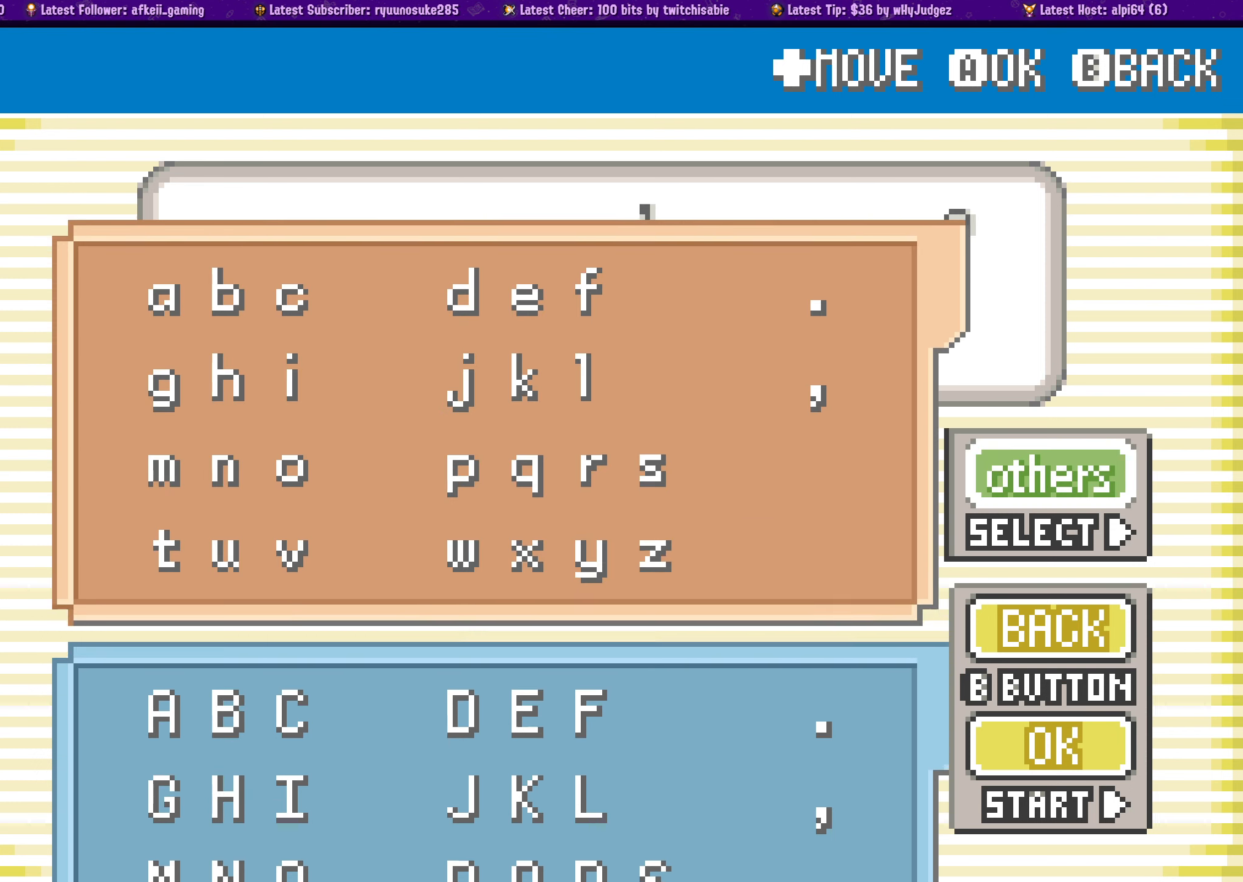
{"buttons": [], "button_events": []}
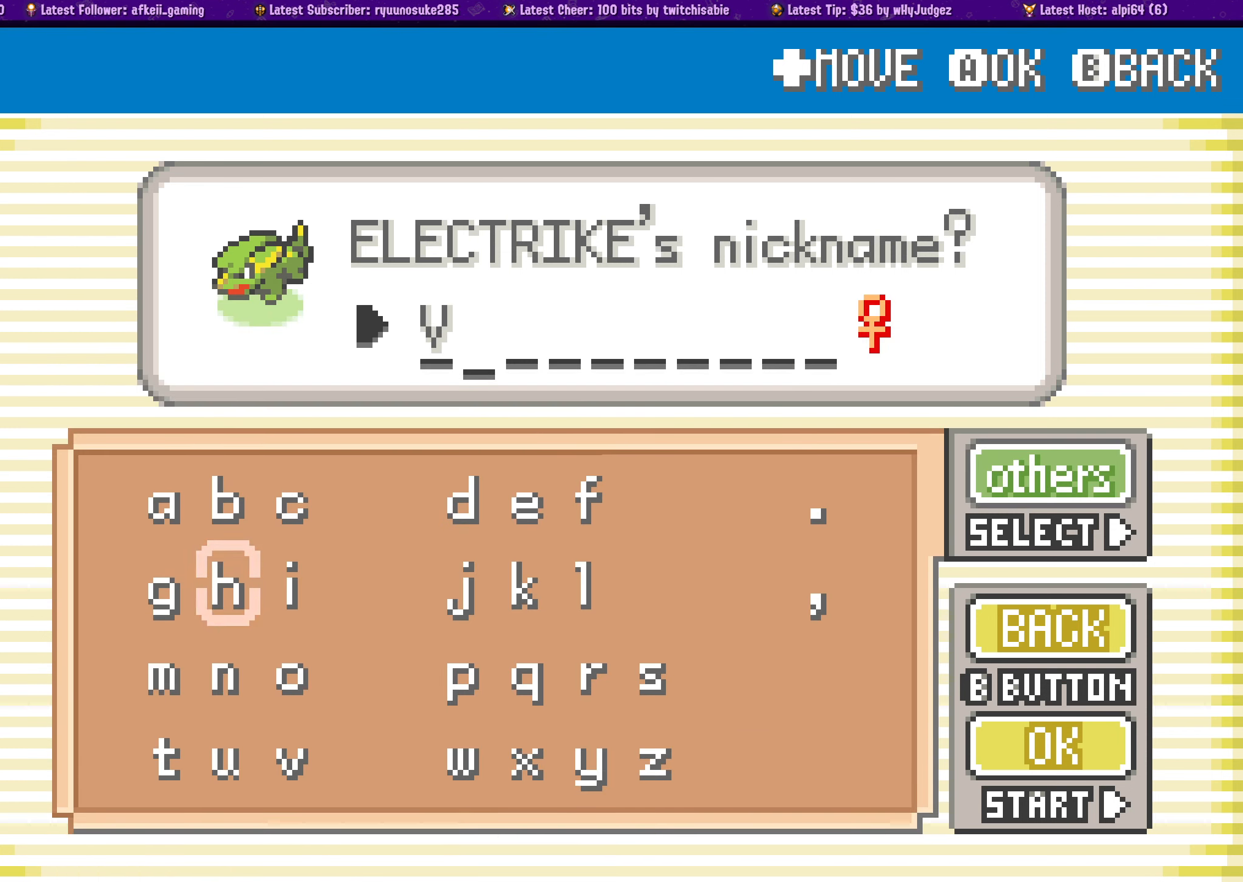
{"buttons": ["CROSS"], "button_events": [[67, "DPAD_LEFT", "down"], [167, "DPAD_LEFT", "up"], [250, "DPAD_UP", "down"], [367, "DPAD_UP", "up"], [484, "CROSS", "down"]]}
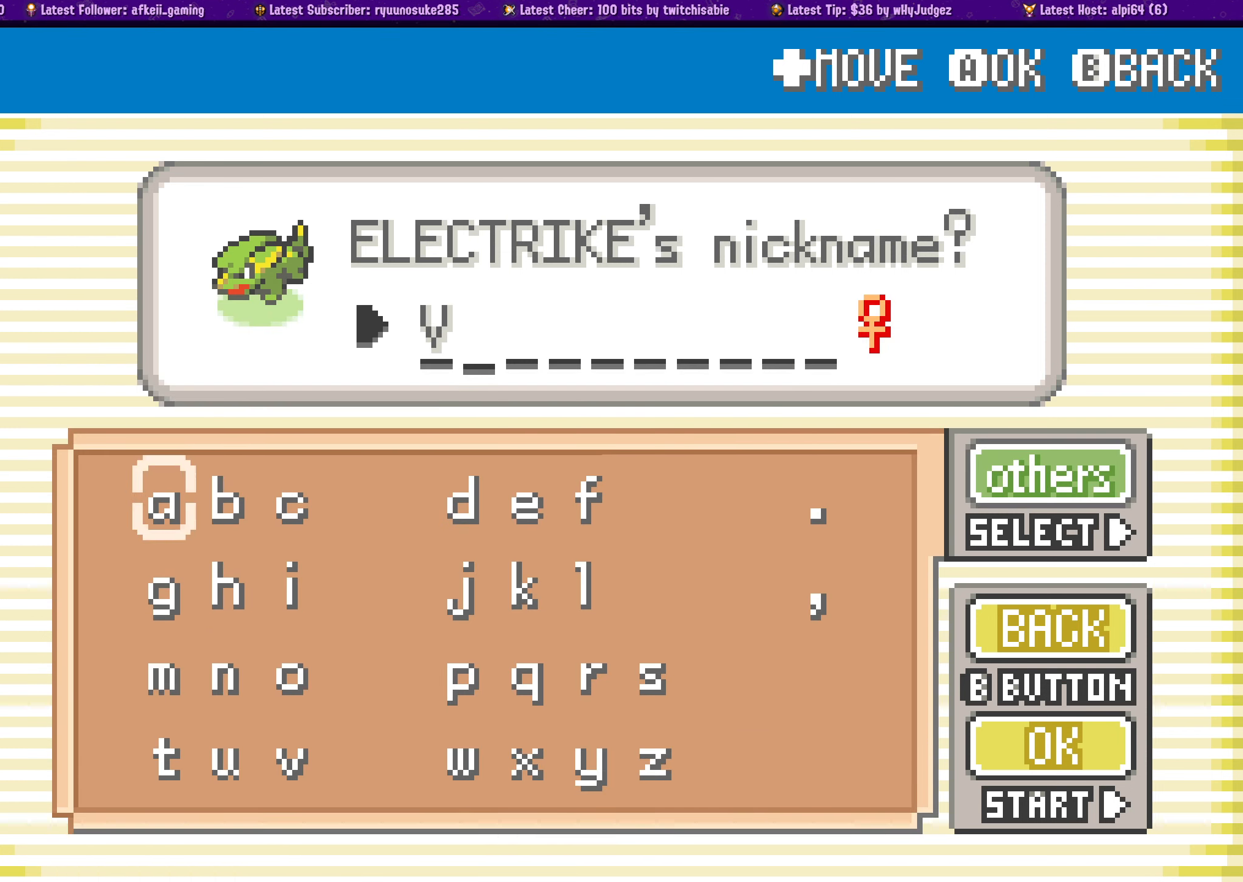
{"buttons": ["DPAD_RIGHT"], "button_events": [[84, "CROSS", "up"], [134, "DPAD_DOWN", "down"], [217, "DPAD_DOWN", "up"], [300, "DPAD_DOWN", "down"], [384, "DPAD_DOWN", "up"], [484, "DPAD_RIGHT", "down"]]}
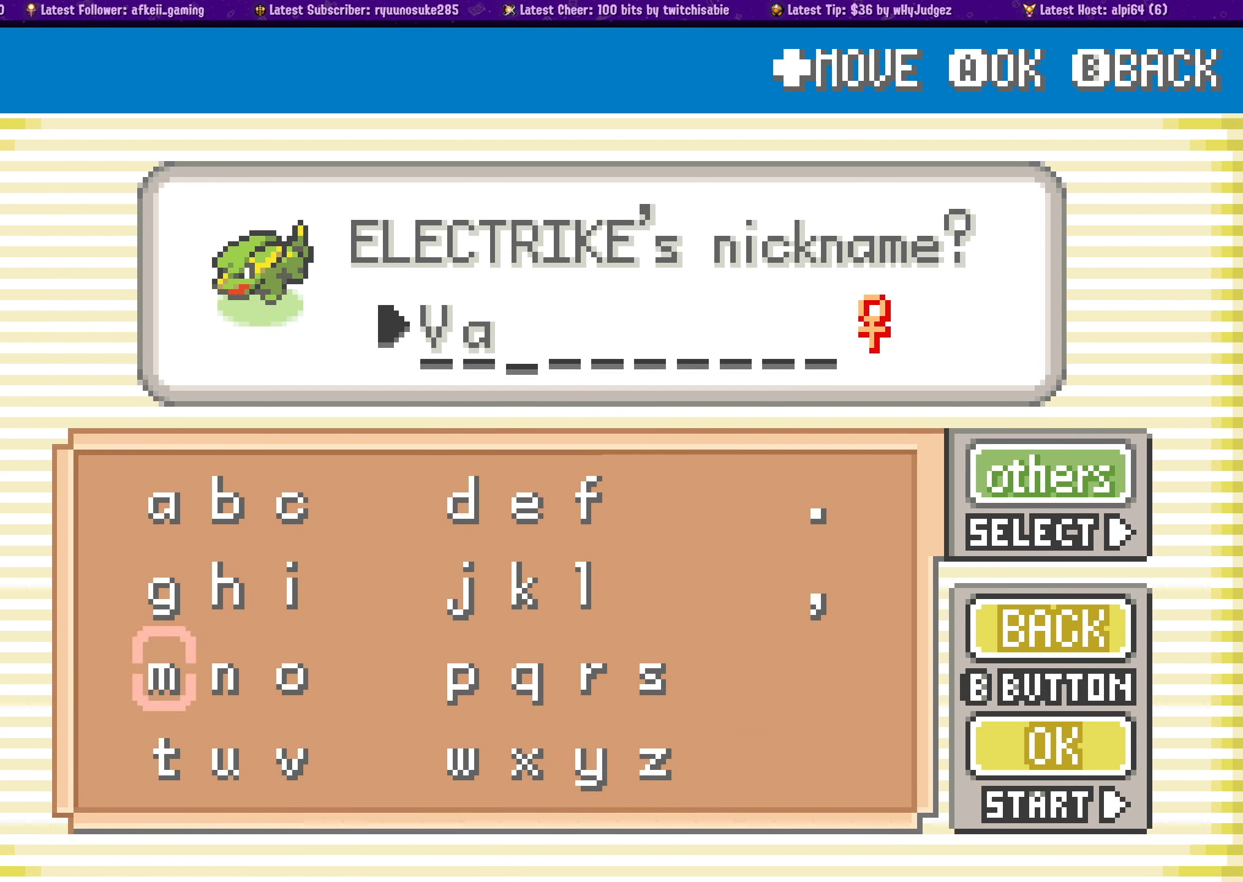
{"buttons": ["DPAD_RIGHT"], "button_events": [[100, "DPAD_RIGHT", "up"], [167, "DPAD_RIGHT", "down"], [250, "DPAD_RIGHT", "up"], [316, "DPAD_RIGHT", "down"], [383, "DPAD_RIGHT", "up"], [466, "DPAD_RIGHT", "down"]]}
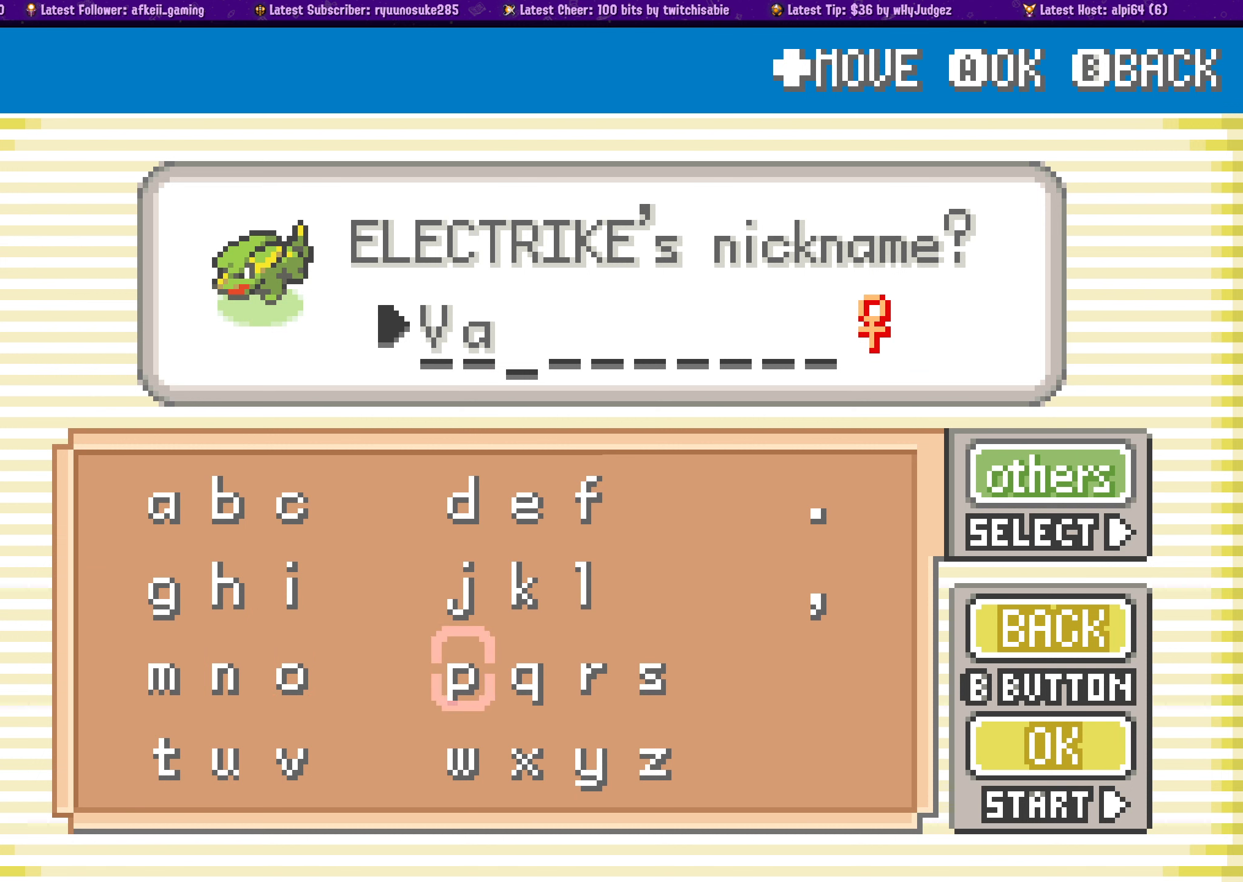
{"buttons": [], "button_events": [[50, "DPAD_RIGHT", "up"], [200, "DPAD_RIGHT", "down"], [283, "DPAD_RIGHT", "up"]]}
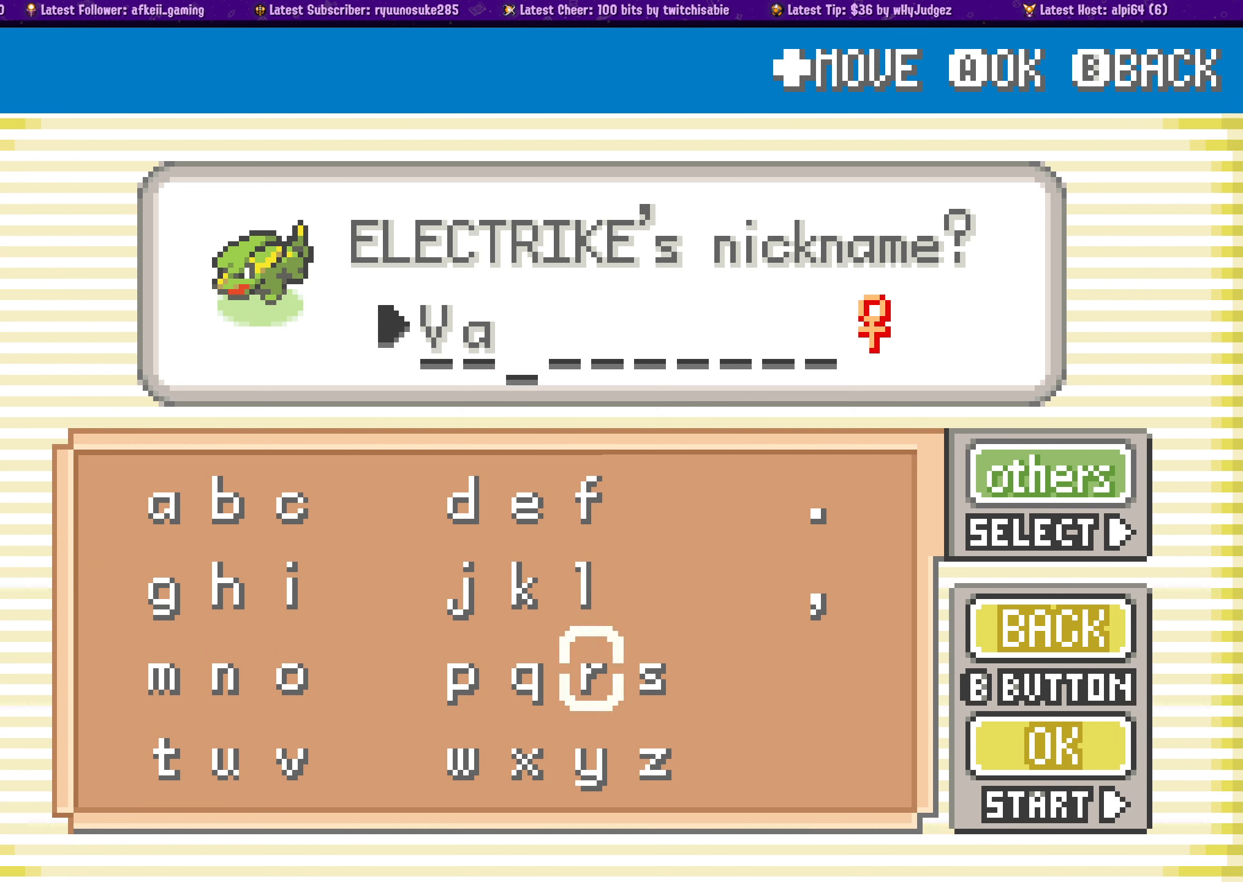
{"buttons": [], "button_events": []}
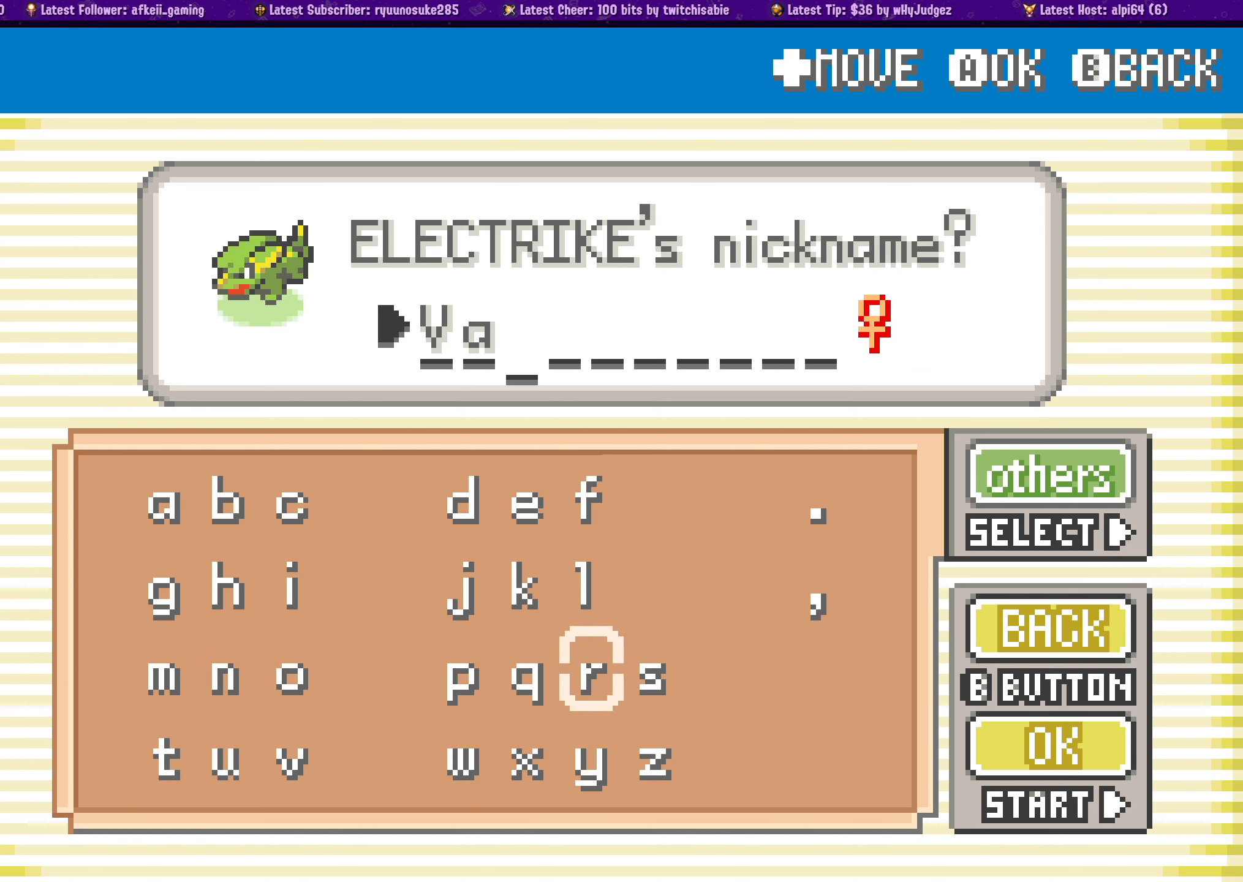
{"buttons": [], "button_events": []}
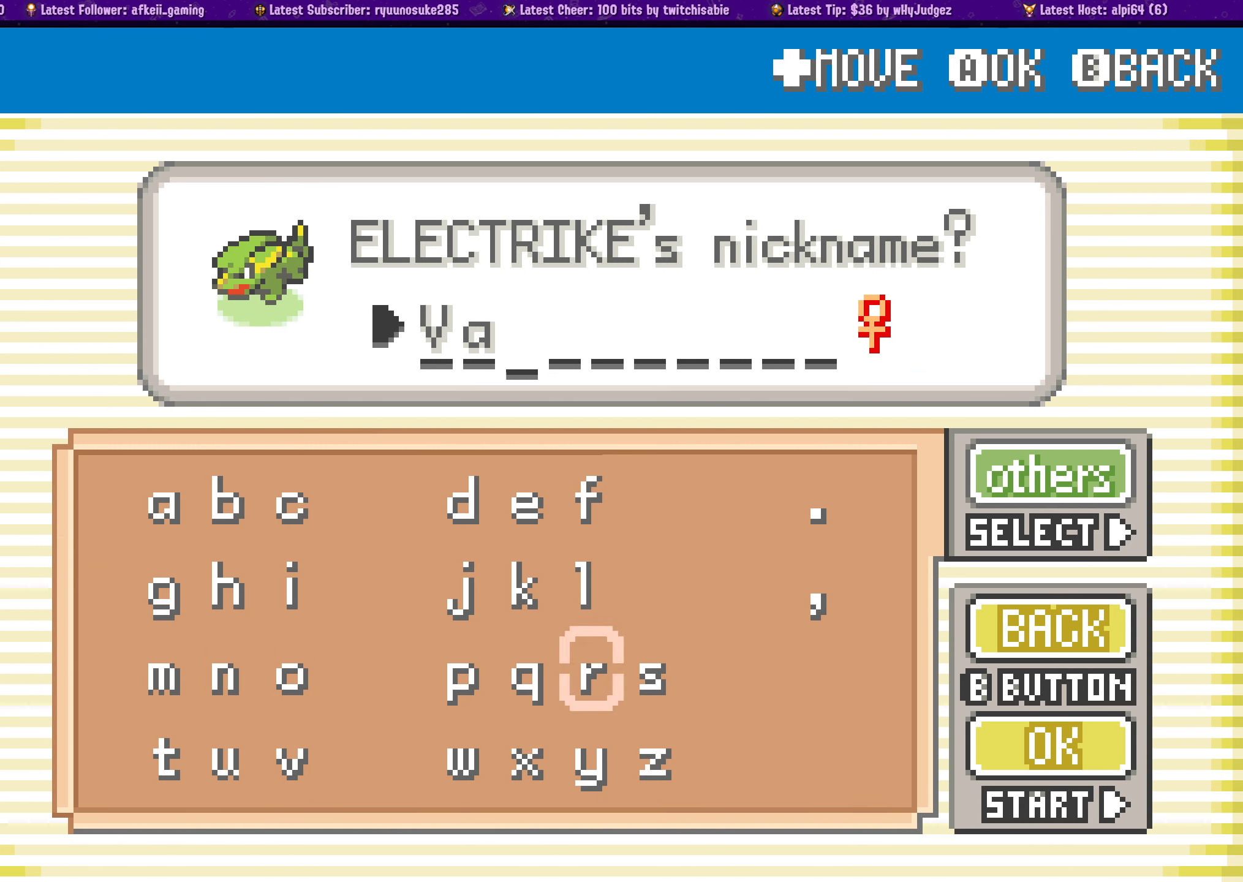
{"buttons": [], "button_events": []}
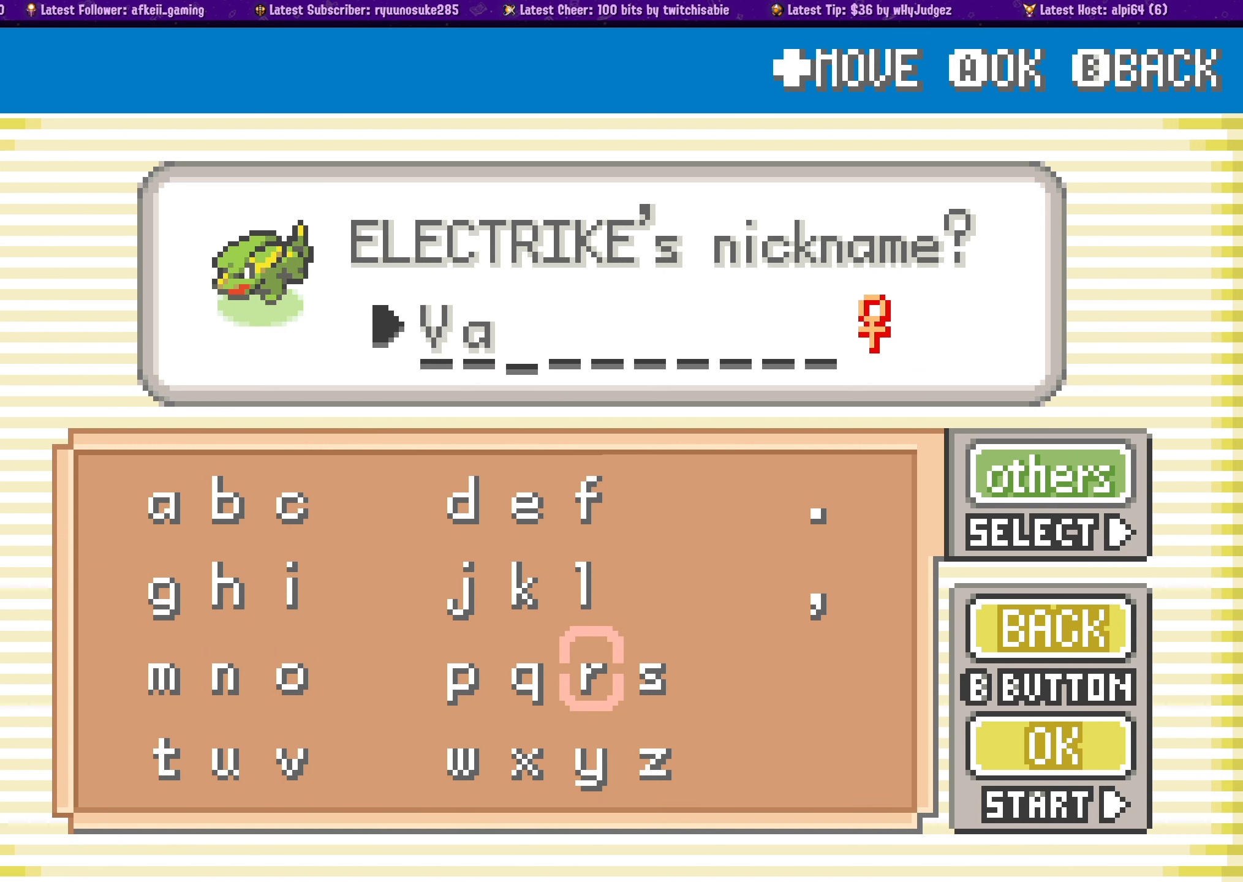
{"buttons": [], "button_events": []}
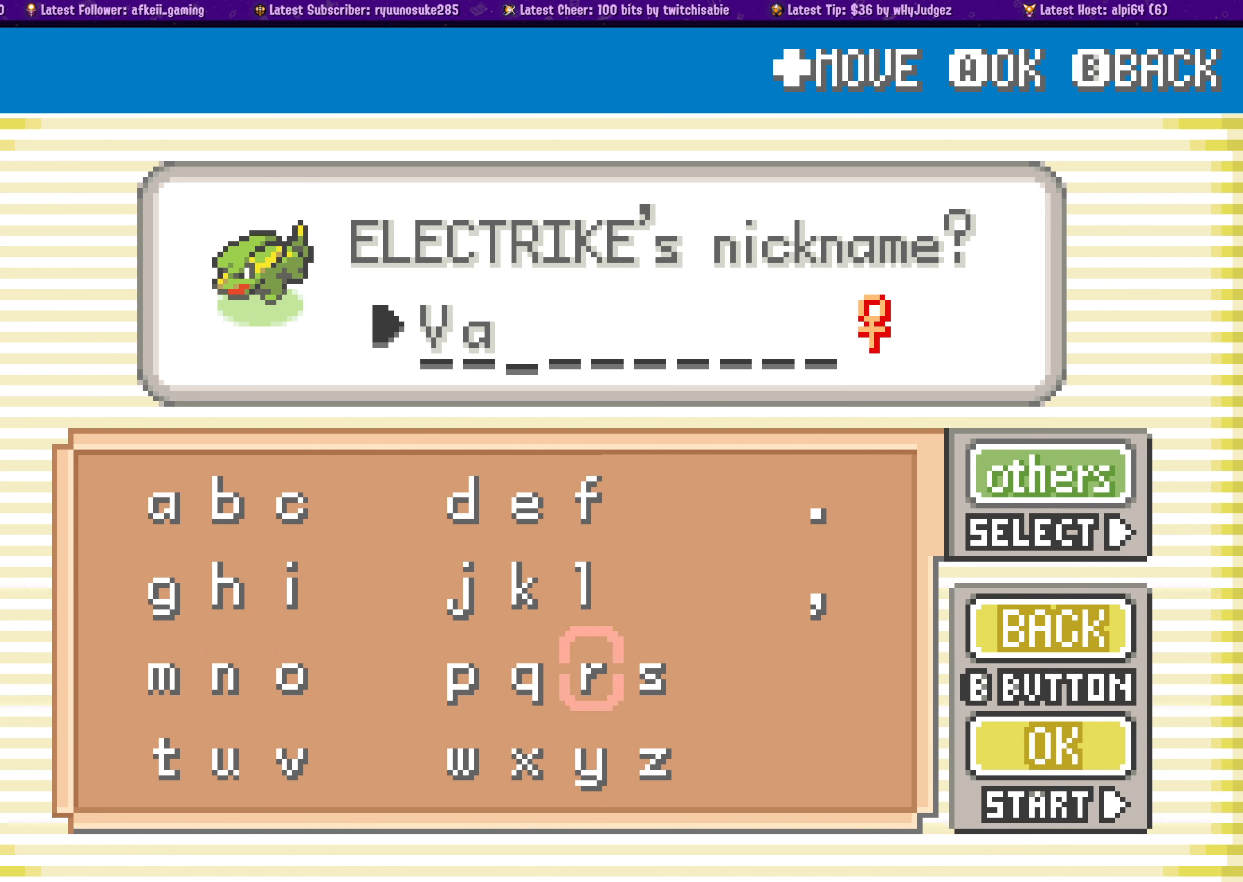
{"buttons": [], "button_events": [[350, "CROSS", "down"], [433, "CROSS", "up"]]}
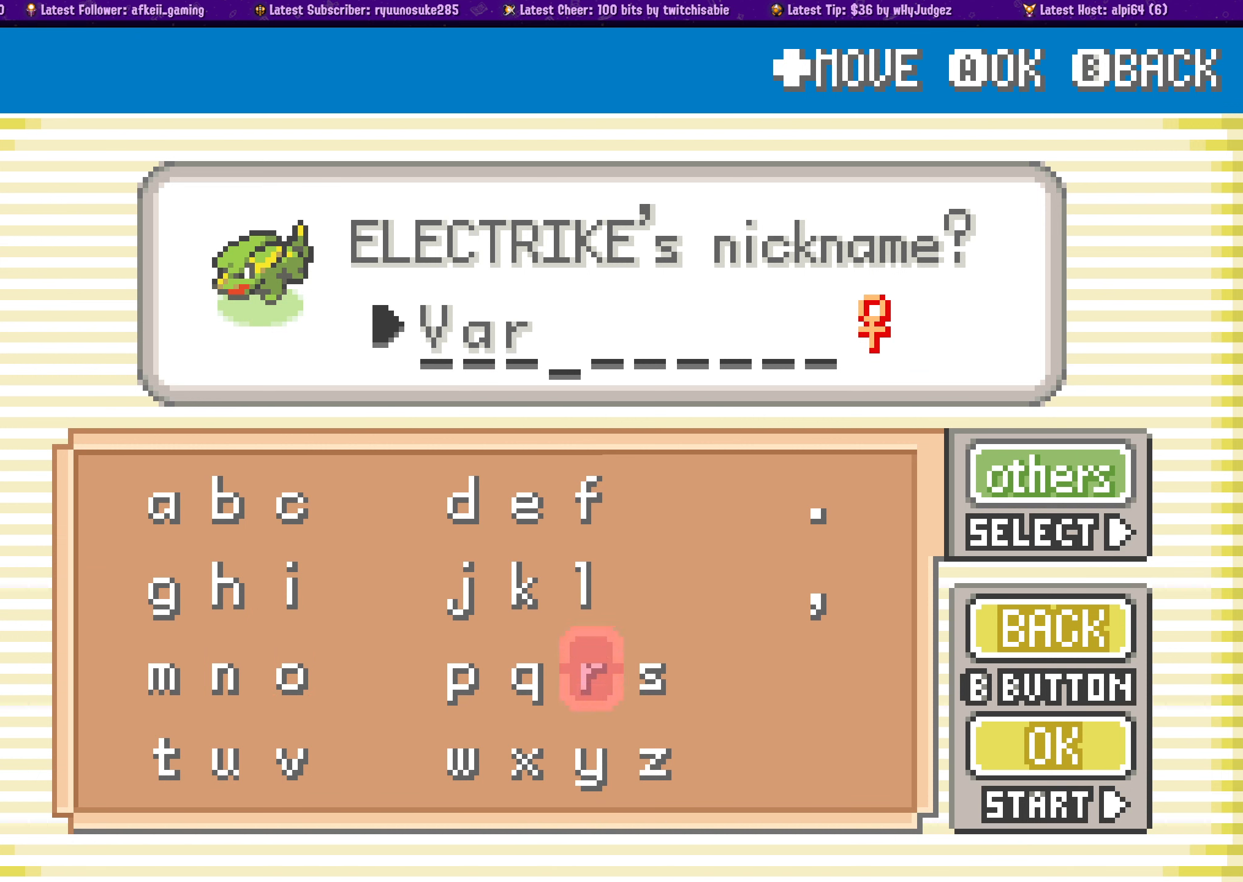
{"buttons": ["DPAD_UP"], "button_events": [[50, "DPAD_LEFT", "down"], [133, "DPAD_LEFT", "up"], [216, "DPAD_LEFT", "down"], [283, "DPAD_LEFT", "up"], [433, "DPAD_UP", "down"]]}
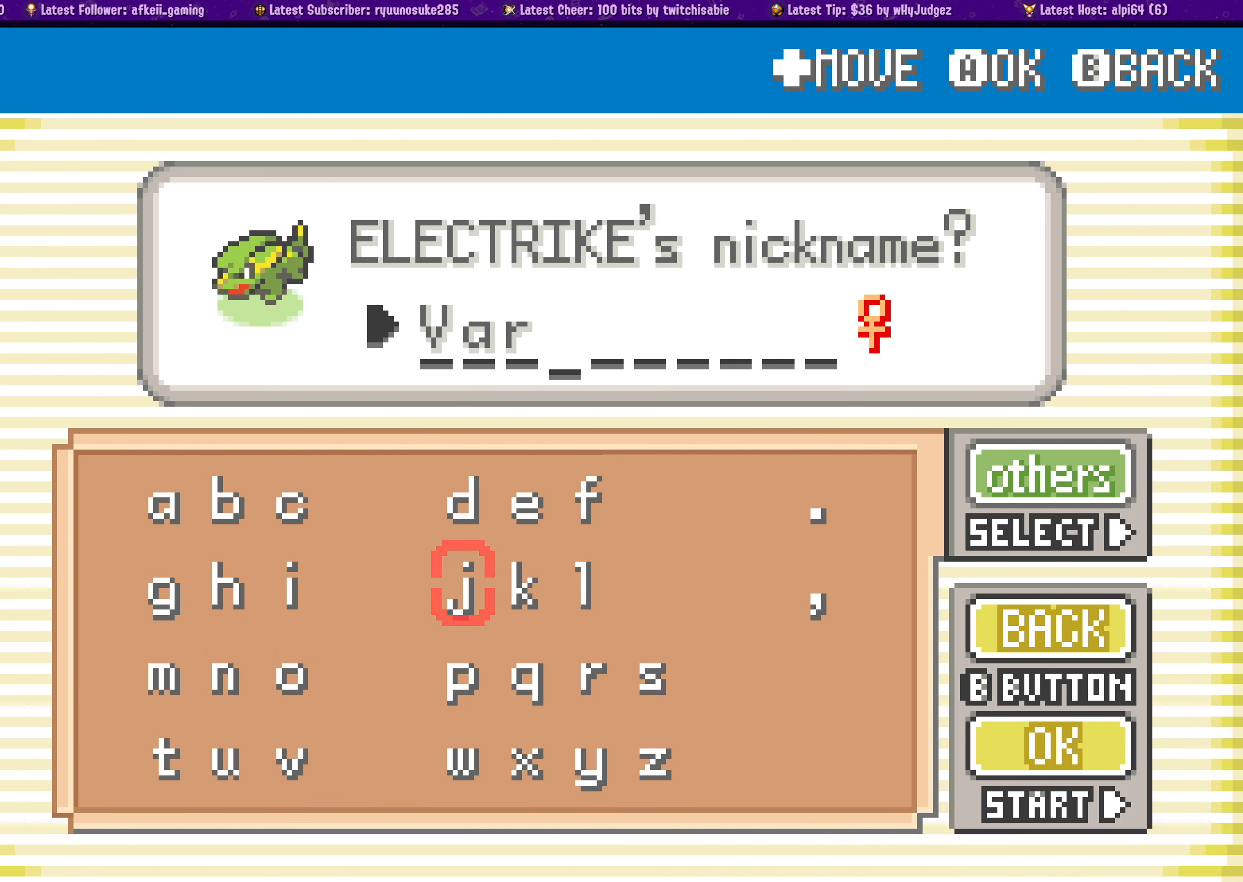
{"buttons": [], "button_events": [[16, "DPAD_UP", "up"], [100, "DPAD_UP", "down"], [166, "DPAD_UP", "up"]]}
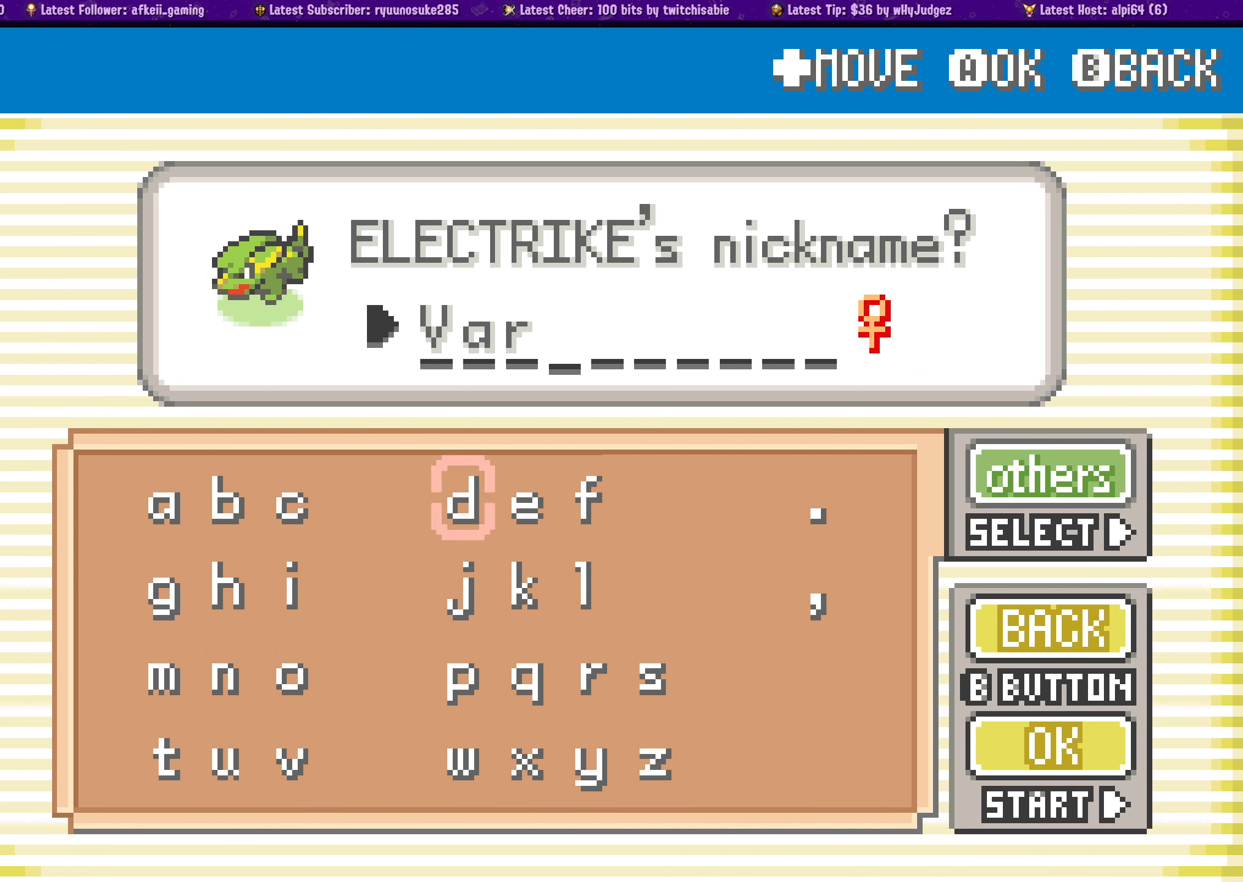
{"buttons": [], "button_events": []}
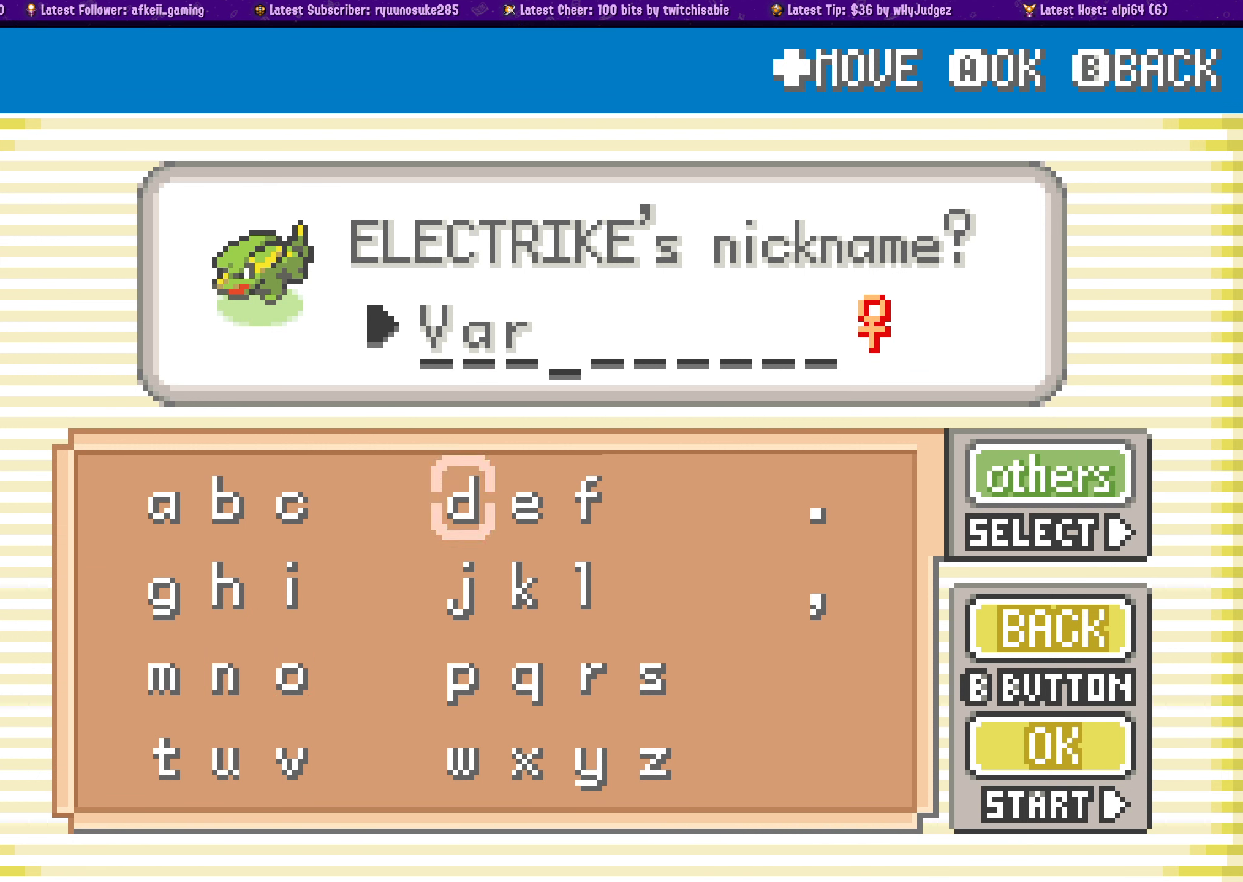
{"buttons": [], "button_events": [[333, "DPAD_LEFT", "down"], [433, "DPAD_LEFT", "up"]]}
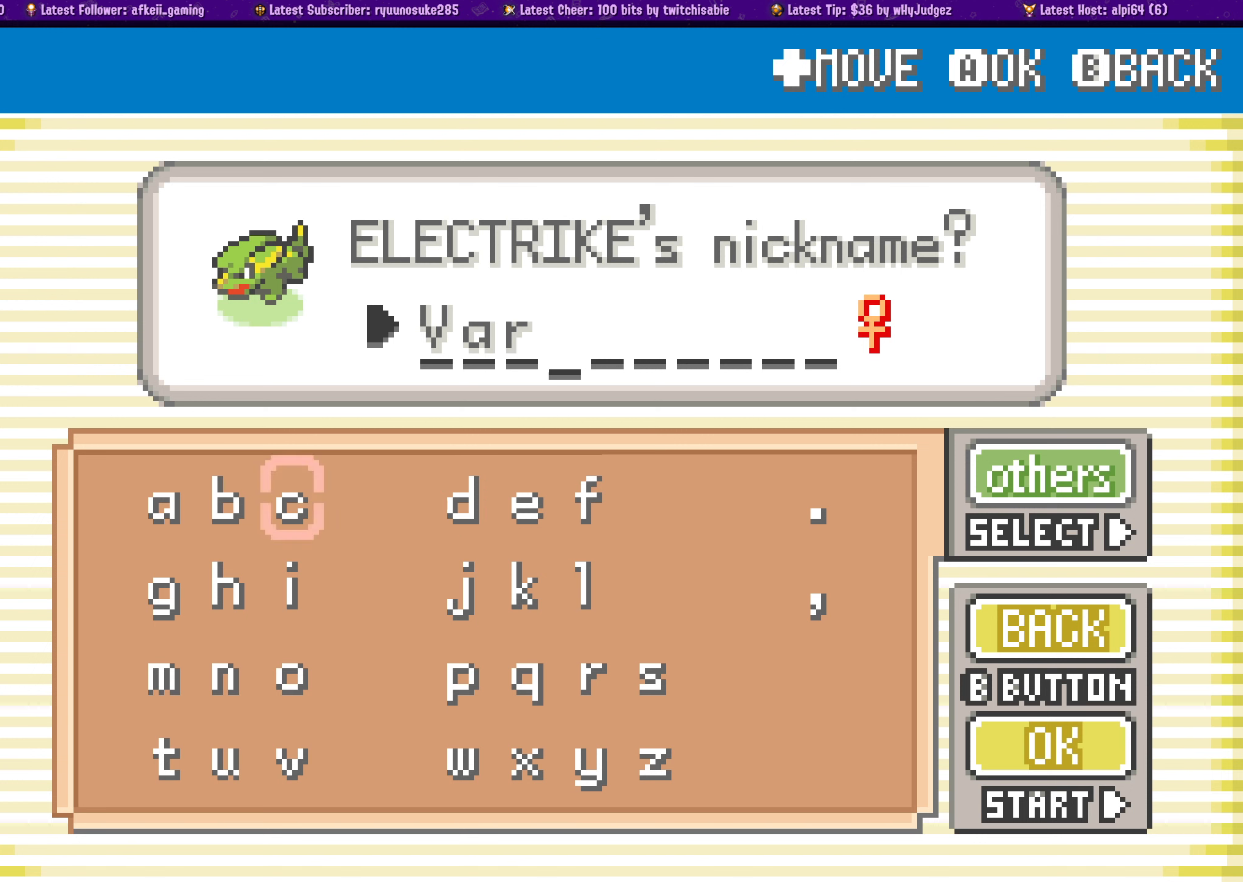
{"buttons": [], "button_events": [[200, "DPAD_DOWN", "down"], [283, "DPAD_DOWN", "up"], [400, "DPAD_LEFT", "down"], [483, "DPAD_LEFT", "up"]]}
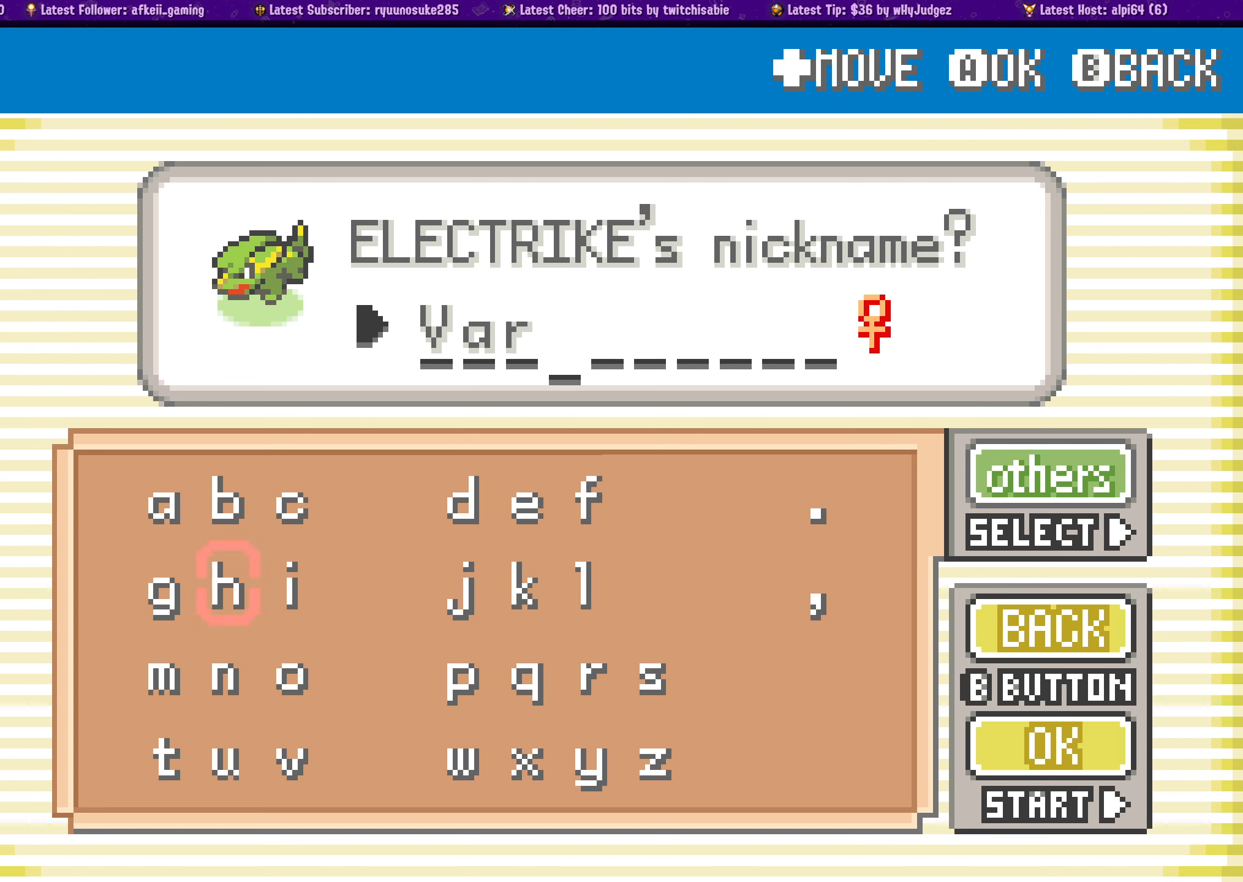
{"buttons": ["DPAD_RIGHT"], "button_events": [[67, "DPAD_LEFT", "down"], [133, "DPAD_LEFT", "up"], [333, "CROSS", "down"], [417, "CROSS", "up"], [450, "DPAD_RIGHT", "down"]]}
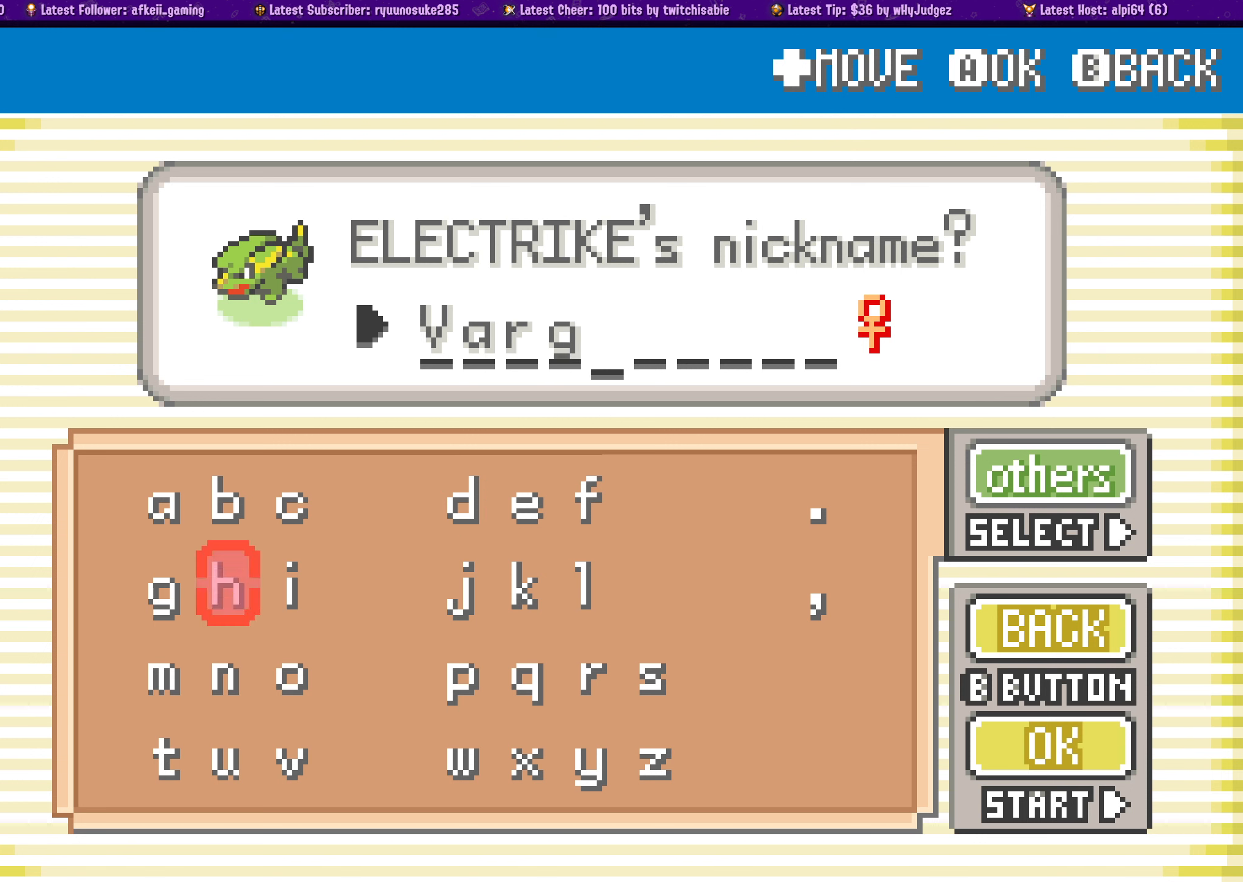
{"buttons": [], "button_events": [[33, "DPAD_RIGHT", "up"], [167, "DPAD_DOWN", "down"], [267, "DPAD_DOWN", "up"], [367, "DPAD_RIGHT", "down"], [433, "DPAD_RIGHT", "up"]]}